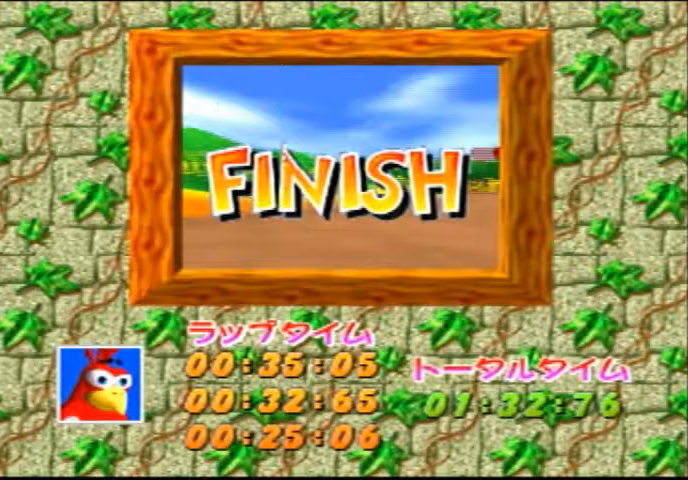
Gameplay with a controller (Nintendo layout); each line is a JSON object with the inputs held at the frame after it. "events" lists button and stick changes between this image and that frame as [ms after this image, input, new state], when the widget could be followed in between. Not read: L3 R3 Z.
{"buttons": [], "left_stick": "center", "events": []}
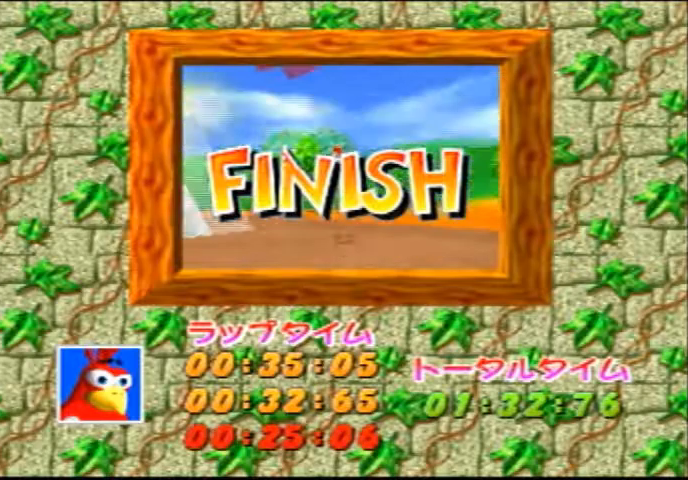
{"buttons": [], "left_stick": "center", "events": []}
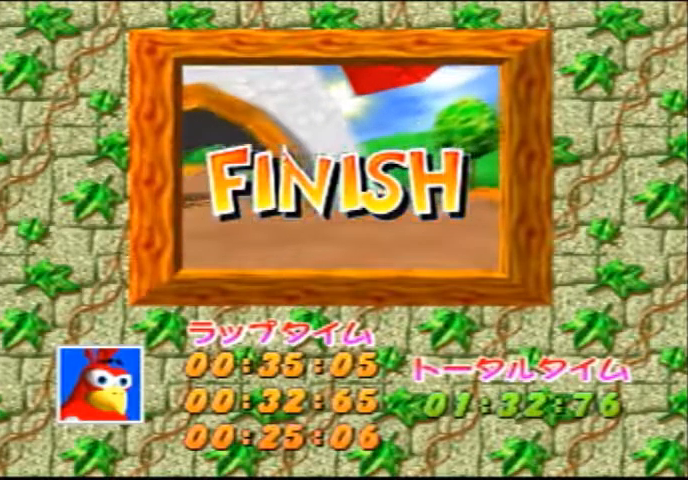
{"buttons": [], "left_stick": "center", "events": []}
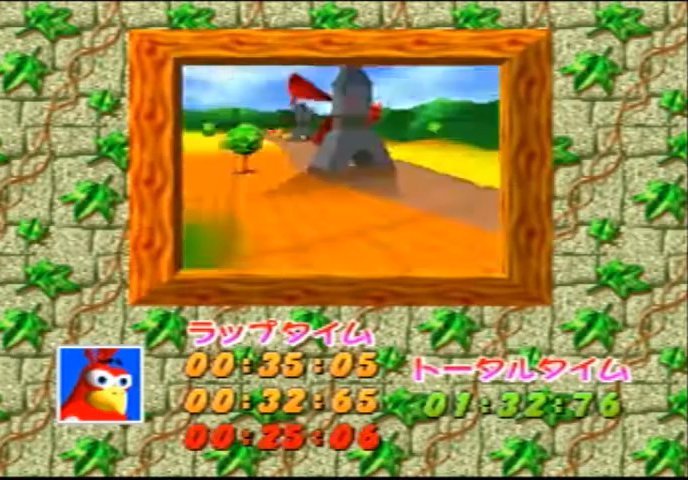
{"buttons": [], "left_stick": "center", "events": []}
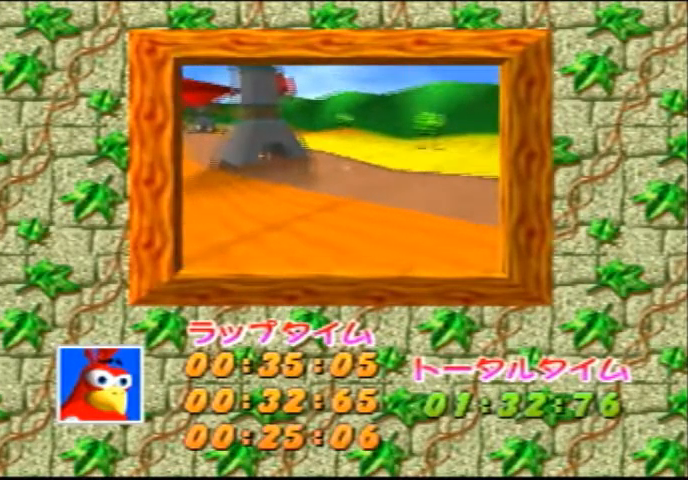
{"buttons": [], "left_stick": "center", "events": []}
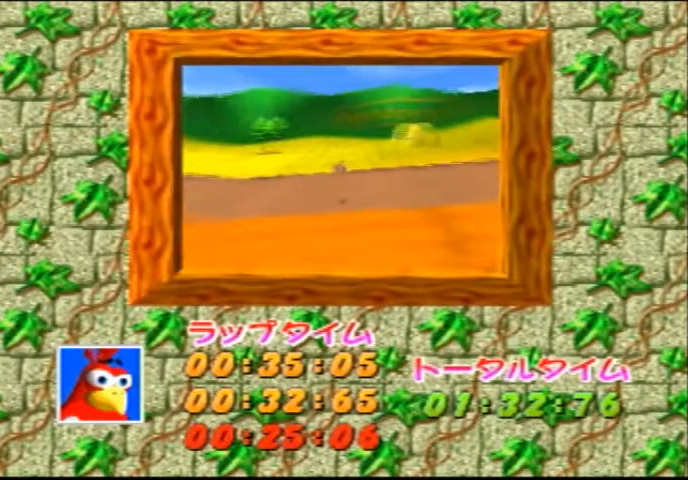
{"buttons": [], "left_stick": "center", "events": []}
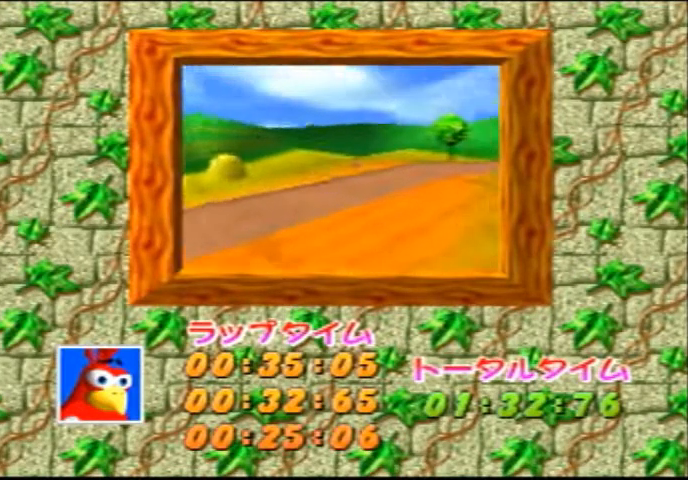
{"buttons": [], "left_stick": "center", "events": []}
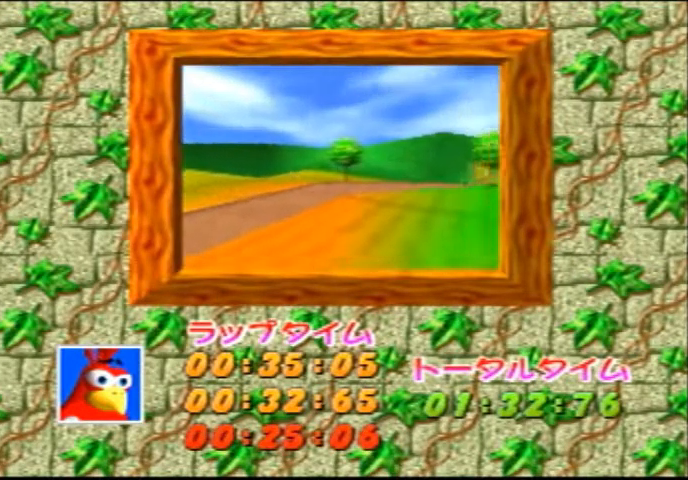
{"buttons": [], "left_stick": "center", "events": []}
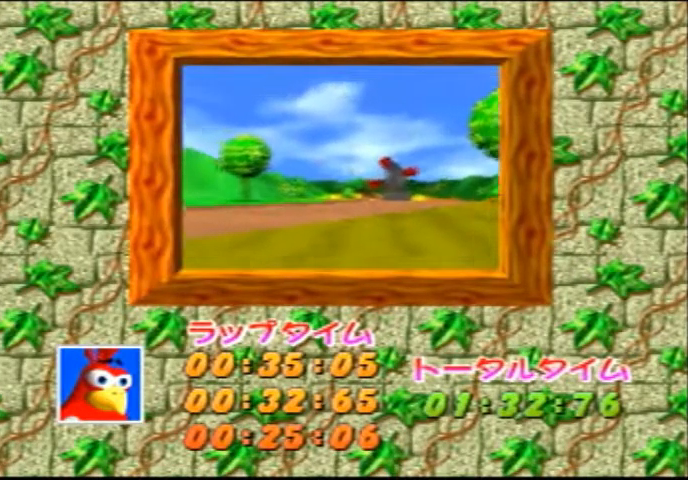
{"buttons": [], "left_stick": "center", "events": []}
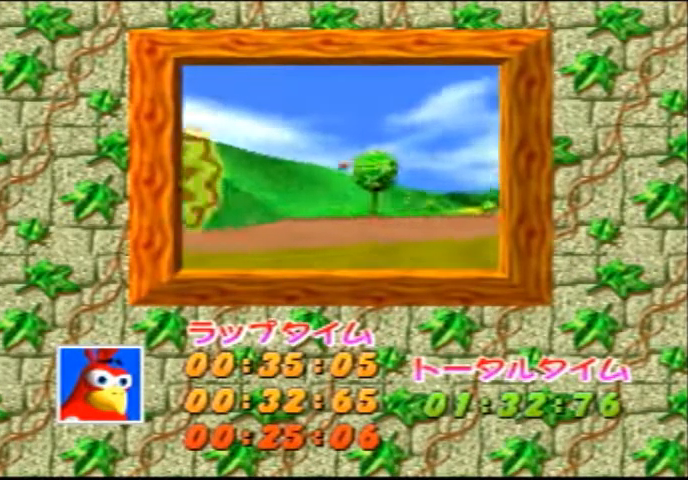
{"buttons": [], "left_stick": "center", "events": []}
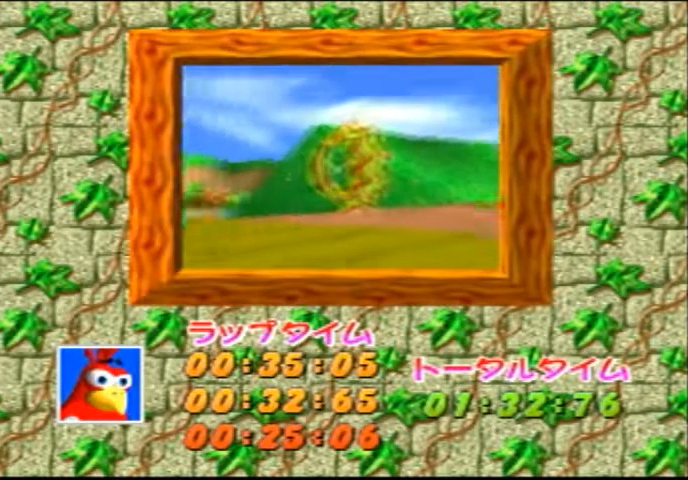
{"buttons": [], "left_stick": "center", "events": [[267, "A", "down"], [434, "A", "up"]]}
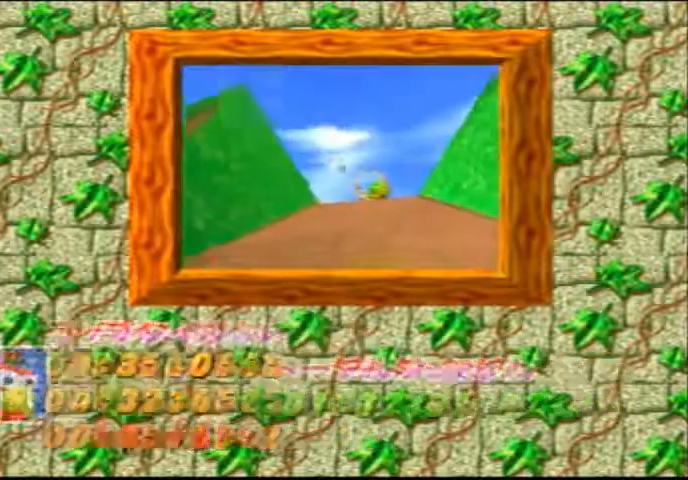
{"buttons": [], "left_stick": "center", "events": []}
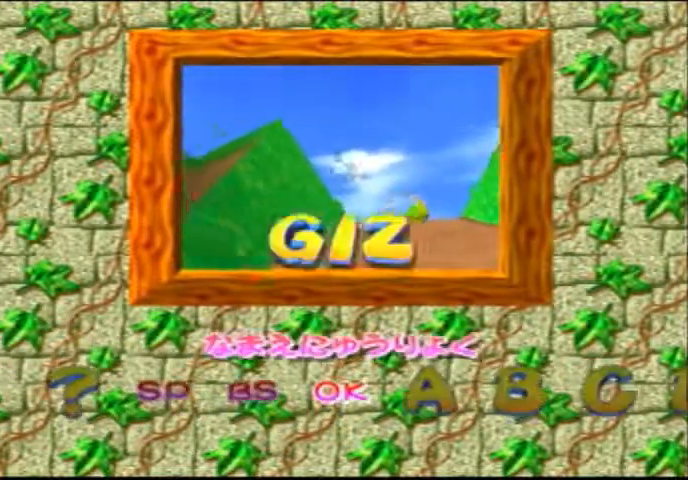
{"buttons": ["A"], "left_stick": "center", "events": [[467, "A", "down"]]}
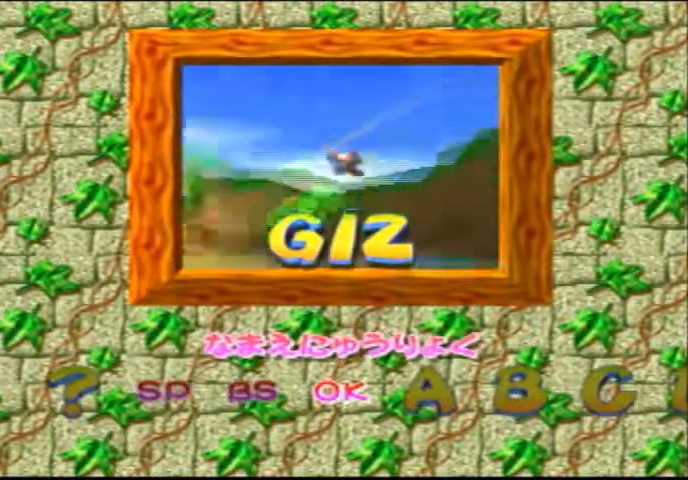
{"buttons": [], "left_stick": "center", "events": [[67, "A", "up"]]}
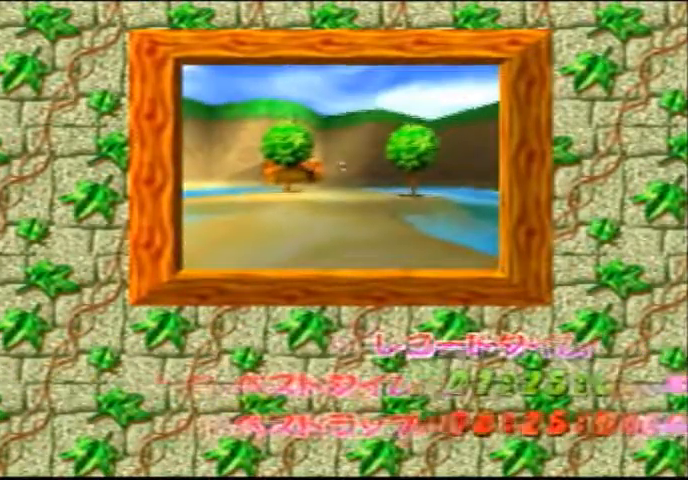
{"buttons": [], "left_stick": "center", "events": []}
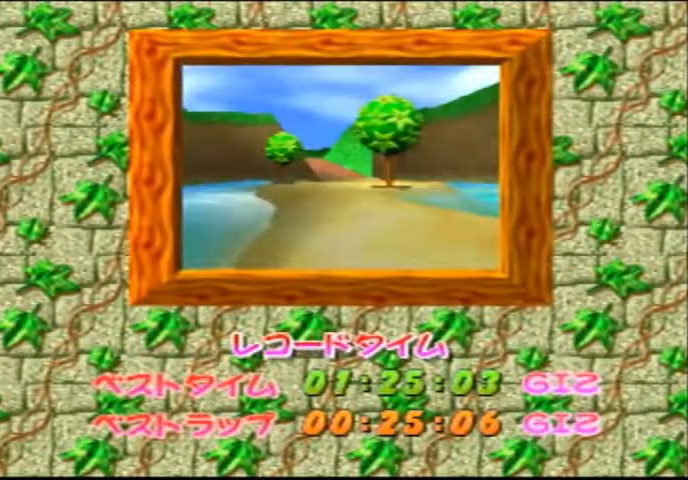
{"buttons": [], "left_stick": "center", "events": []}
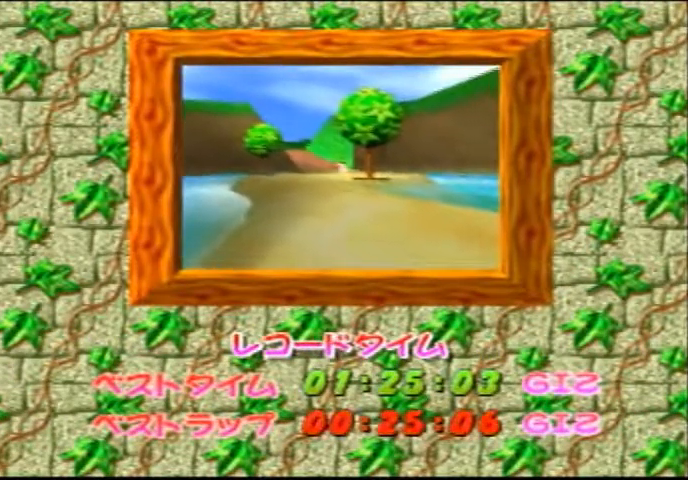
{"buttons": [], "left_stick": "center", "events": [[167, "A", "down"], [334, "A", "up"]]}
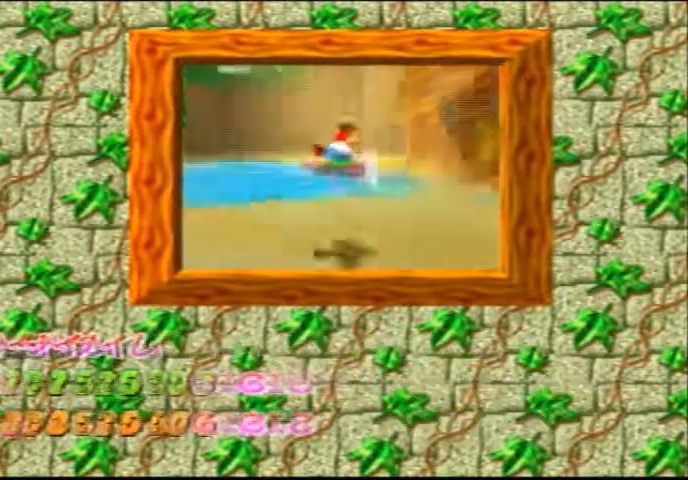
{"buttons": [], "left_stick": "center", "events": [[234, "left_stick", "down"], [434, "left_stick", "center"]]}